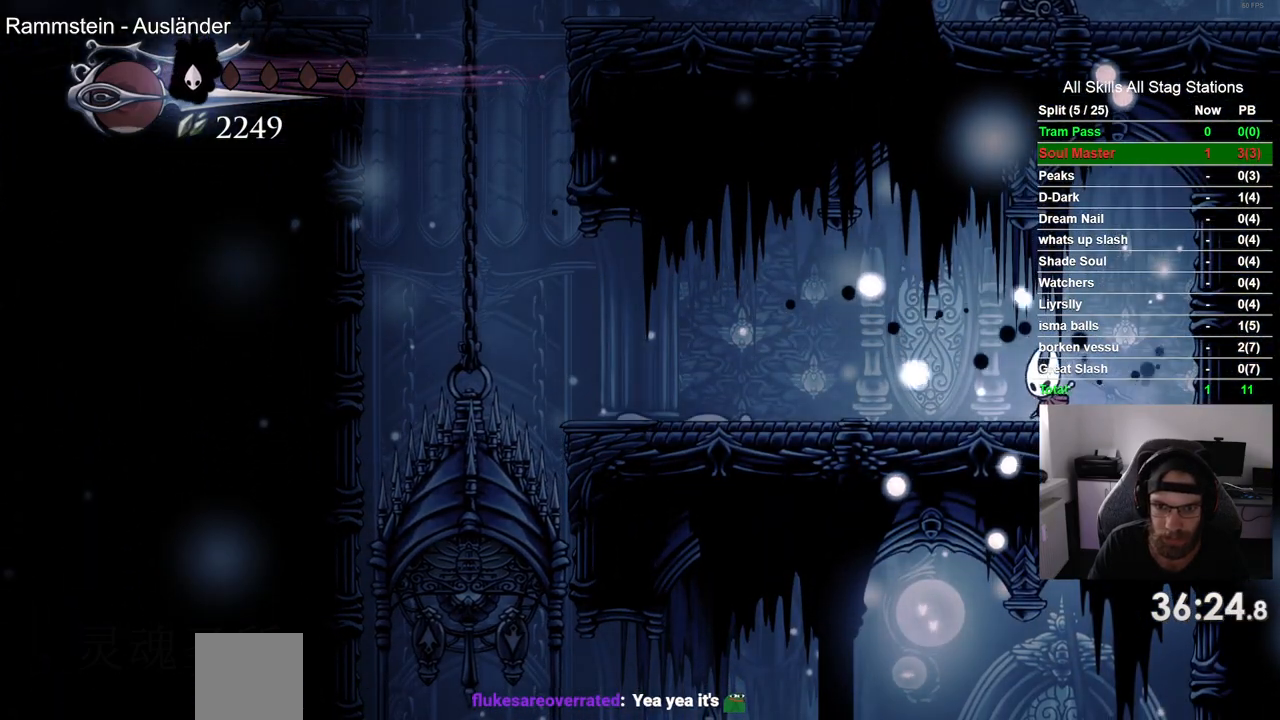
Gameplay with a controller (PlayStation layout); each line is a JSON object with the inputs held at the frame after it. "events" lists button and stick changes between this image and that frame as [ms after this image, input, new state], when the widget could be followed in between. Not read: L1 R1.
{"buttons": [], "left_stick": "center", "right_stick": "center", "events": [[417, "DPAD_LEFT", "up"]]}
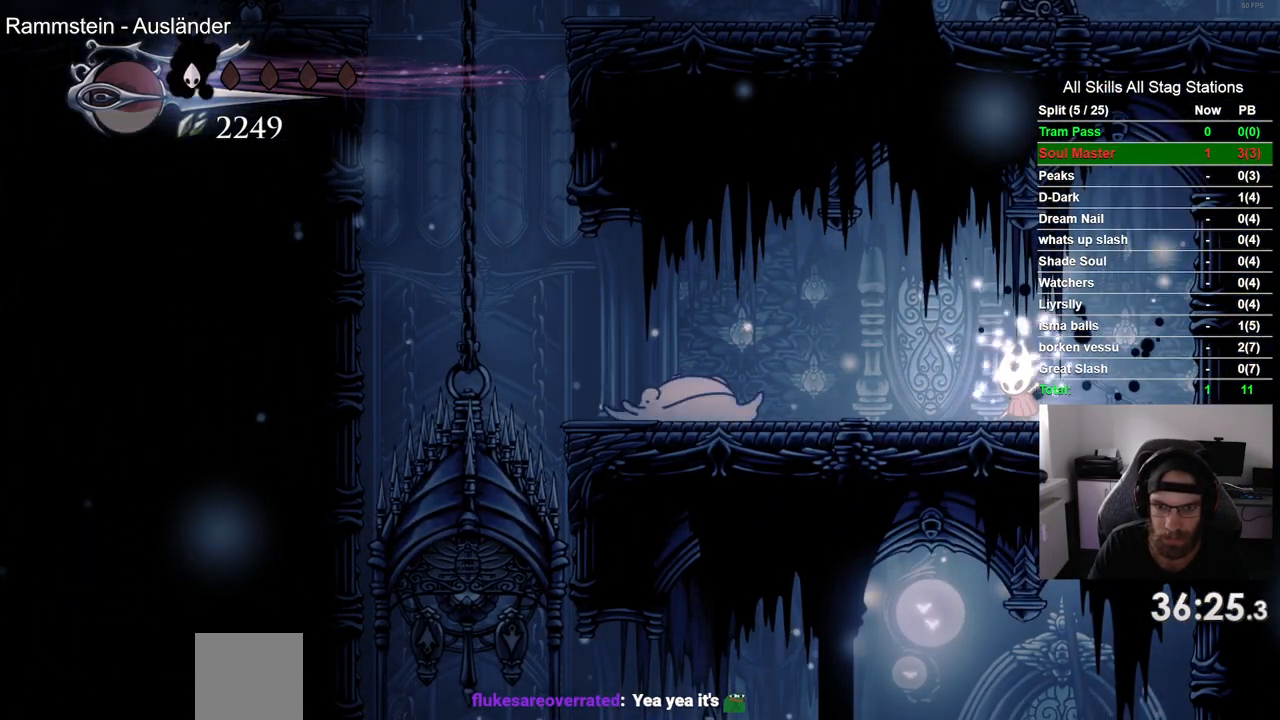
{"buttons": ["SQUARE"], "left_stick": "center", "right_stick": "center", "events": [[167, "DPAD_LEFT", "down"], [350, "SQUARE", "down"], [433, "DPAD_LEFT", "up"]]}
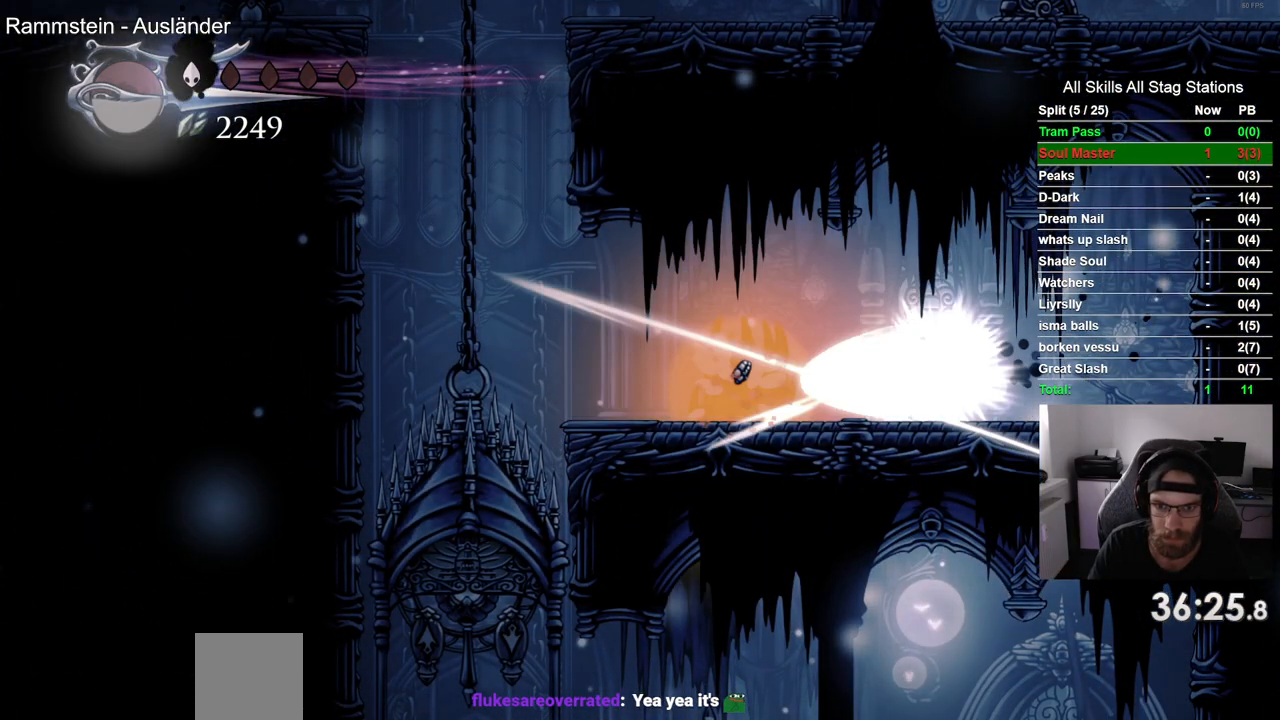
{"buttons": ["DPAD_LEFT"], "left_stick": "center", "right_stick": "center", "events": [[67, "SQUARE", "up"], [150, "DPAD_LEFT", "down"]]}
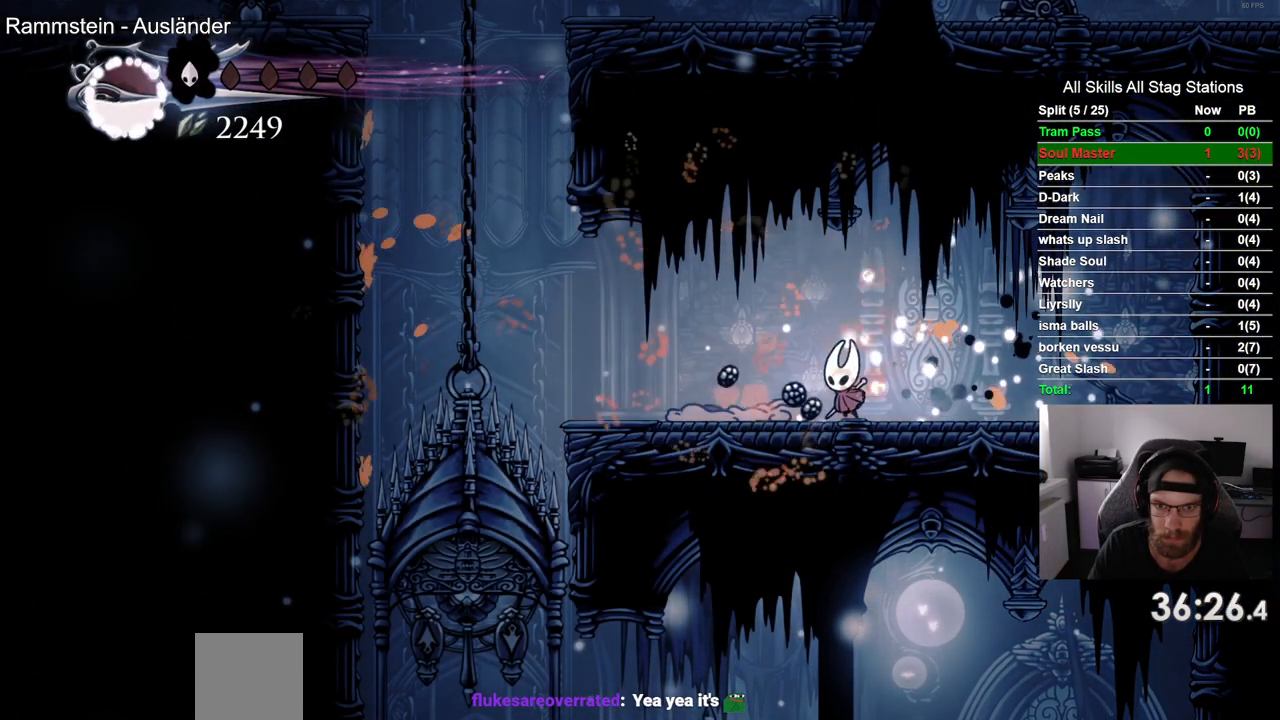
{"buttons": ["DPAD_LEFT"], "left_stick": "center", "right_stick": "center", "events": []}